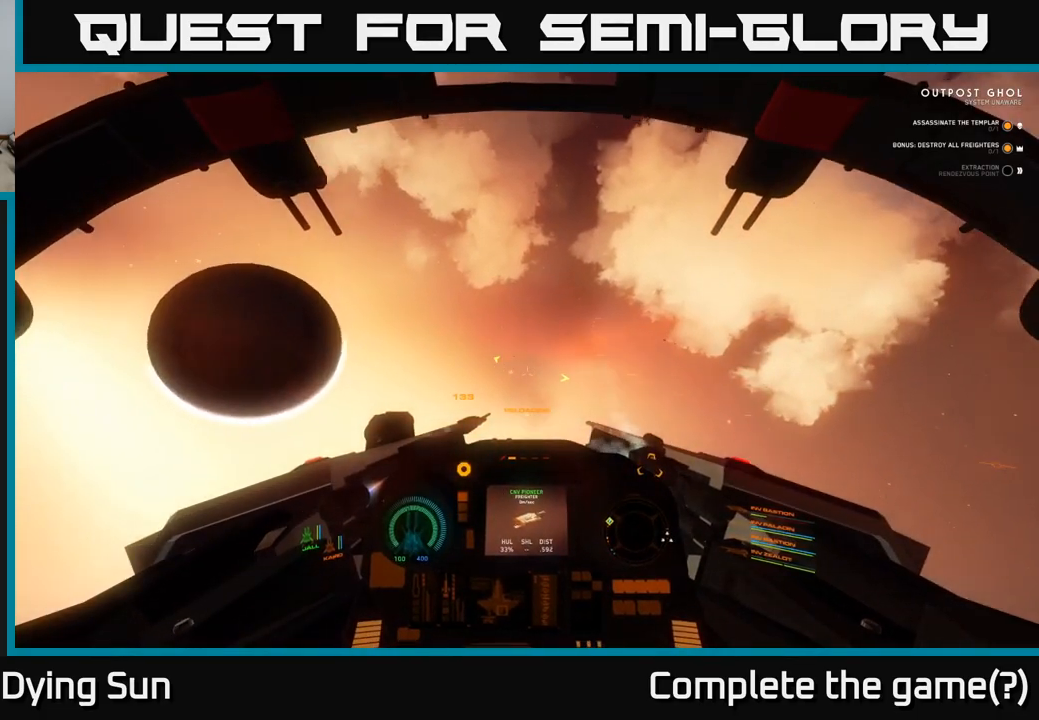
Gameplay with a controller (Xbox layout); each line is a JSON object with the inputs held at the frame after it. "events" lists button and stick changes between this image and that frame as [ms after this image, input, new state], when the widget could be followed in between.
{"buttons": ["L2"], "left_stick": "center", "right_stick": "up-left", "events": [[333, "right_stick", "up-left"]]}
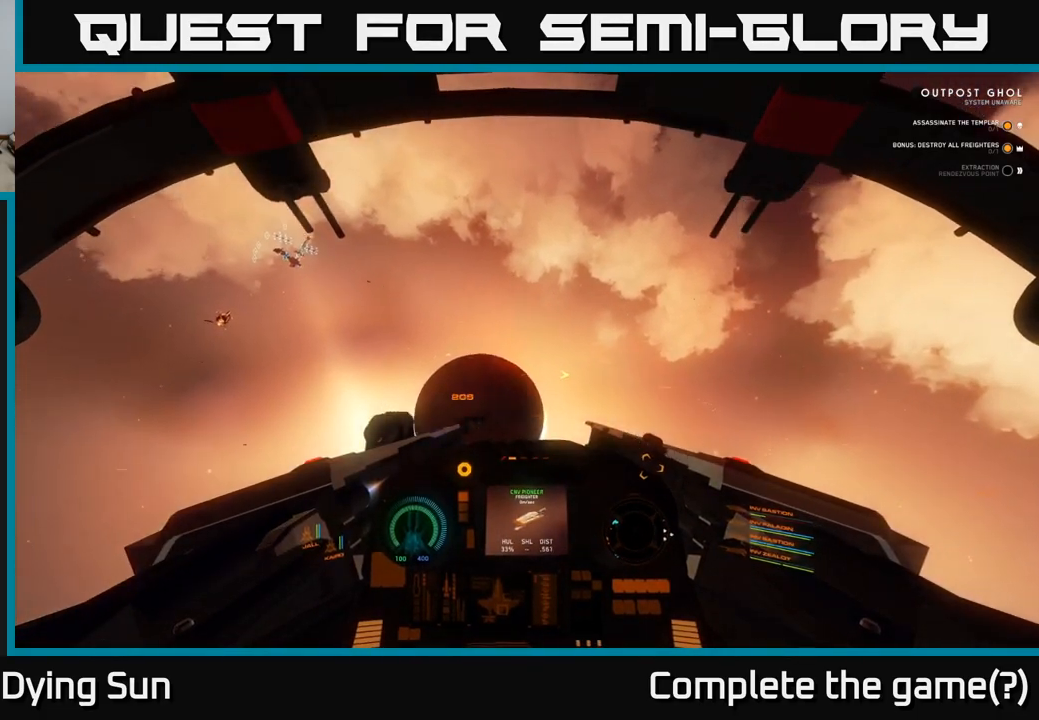
{"buttons": ["L2"], "left_stick": "center", "right_stick": "up-left", "events": [[317, "right_stick", "center"], [500, "right_stick", "up-left"]]}
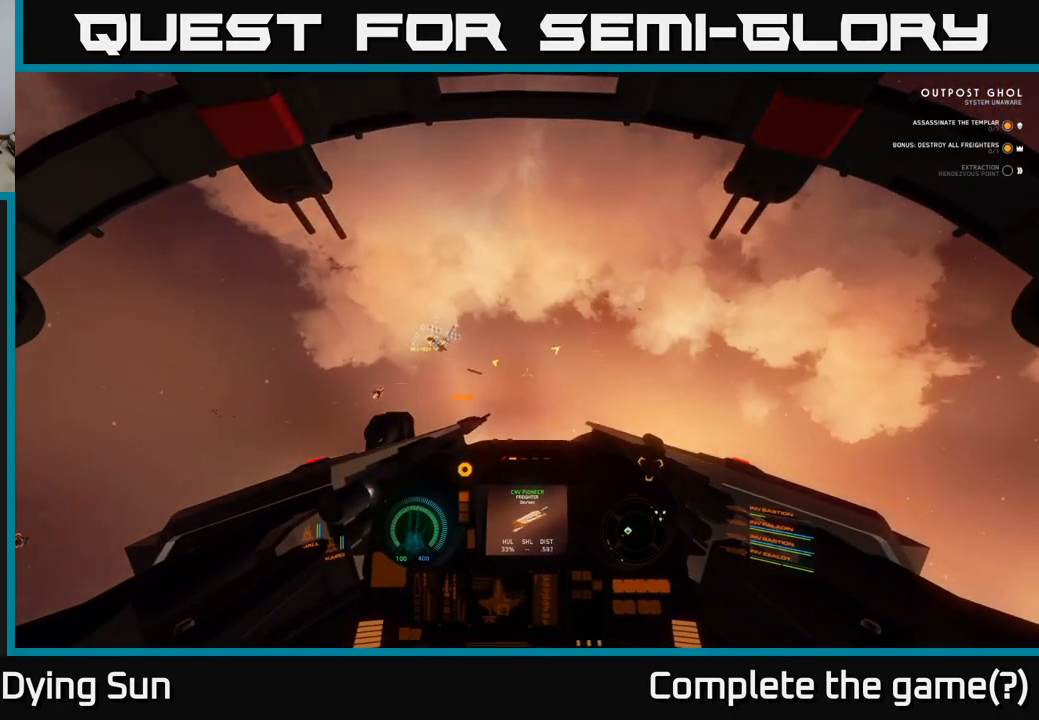
{"buttons": ["L2", "R3"], "left_stick": "center", "right_stick": "down-left", "events": [[133, "right_stick", "center"], [417, "R3", "down"], [467, "right_stick", "down-left"]]}
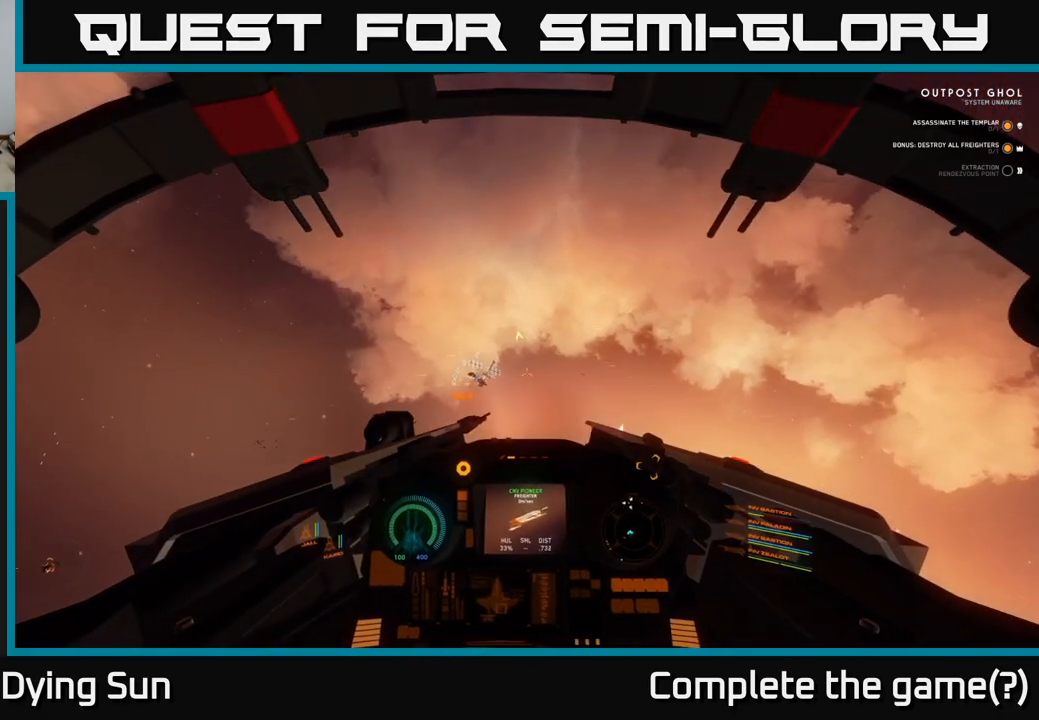
{"buttons": ["L2"], "left_stick": "center", "right_stick": "center", "events": [[67, "R3", "up"], [167, "right_stick", "left"], [417, "right_stick", "center"]]}
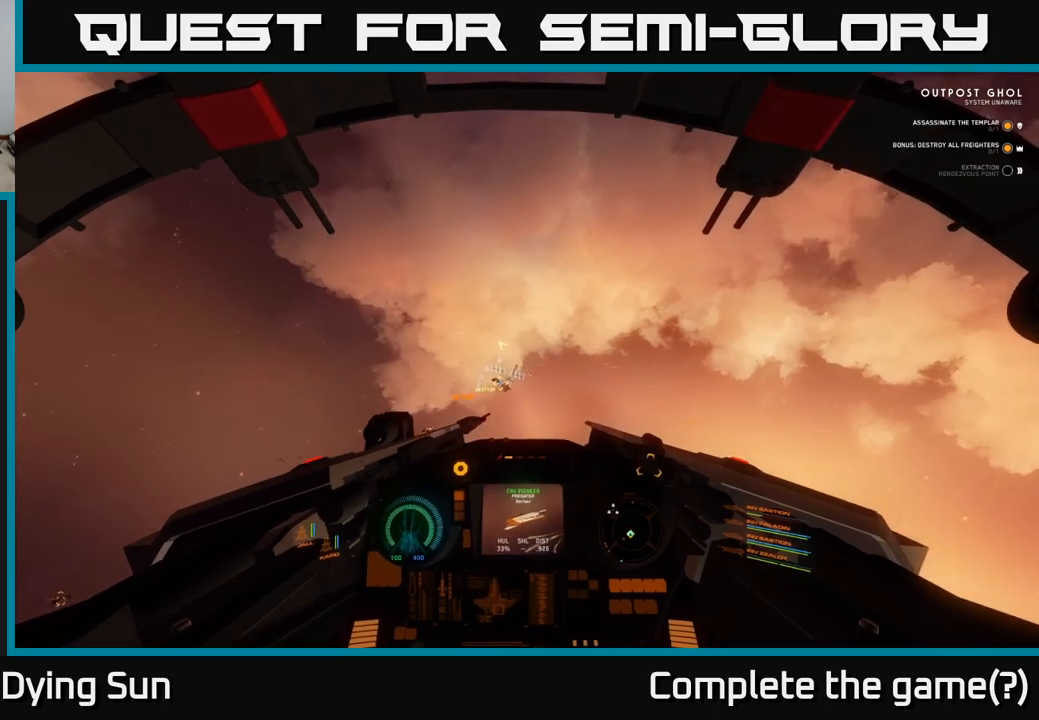
{"buttons": ["L2"], "left_stick": "center", "right_stick": "left", "events": [[83, "right_stick", "left"], [317, "right_stick", "center"], [483, "right_stick", "left"]]}
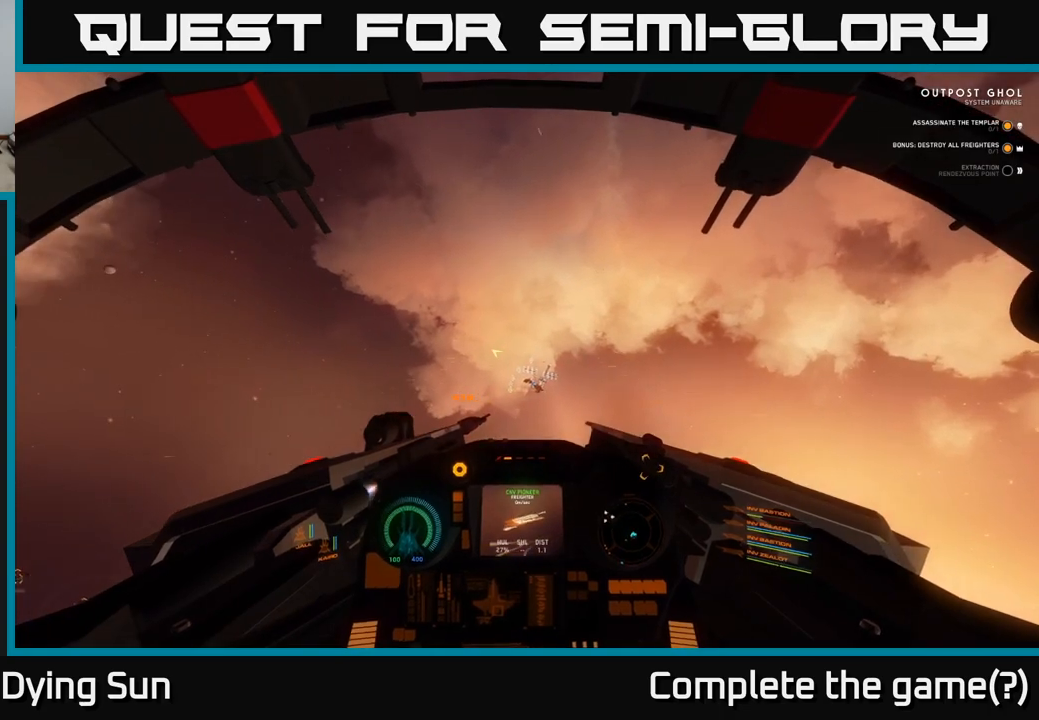
{"buttons": ["L2"], "left_stick": "center", "right_stick": "center", "events": [[133, "right_stick", "center"], [150, "L2", "up"], [183, "R1", "down"], [250, "R1", "up"], [267, "right_stick", "right"], [317, "L2", "down"], [433, "right_stick", "center"]]}
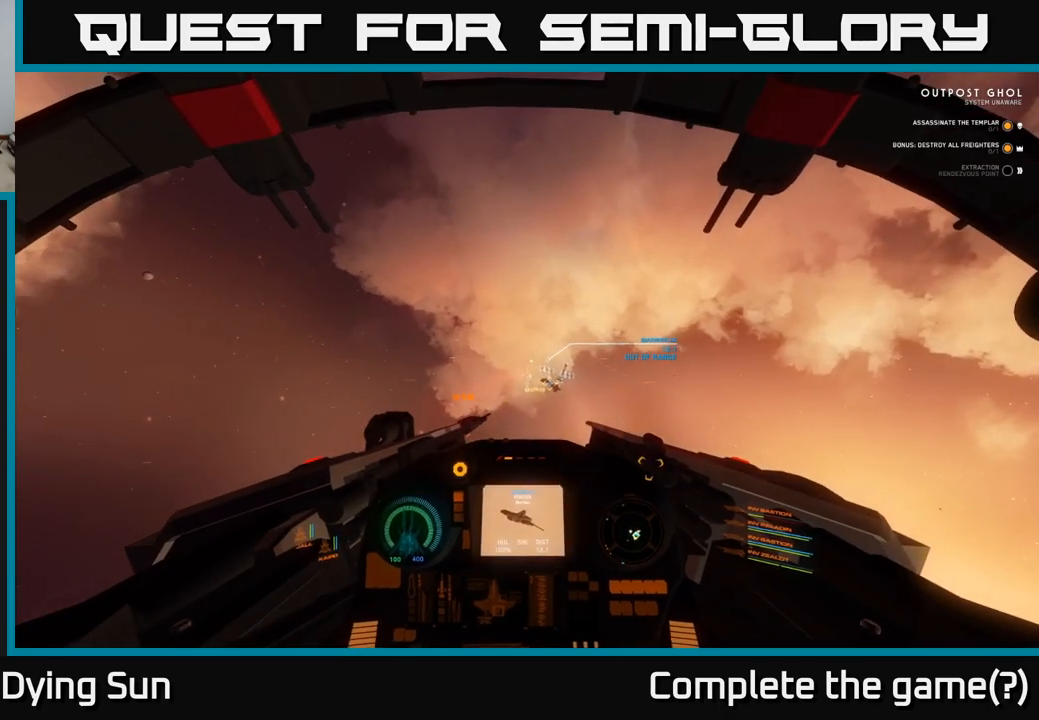
{"buttons": ["L2"], "left_stick": "center", "right_stick": "center", "events": []}
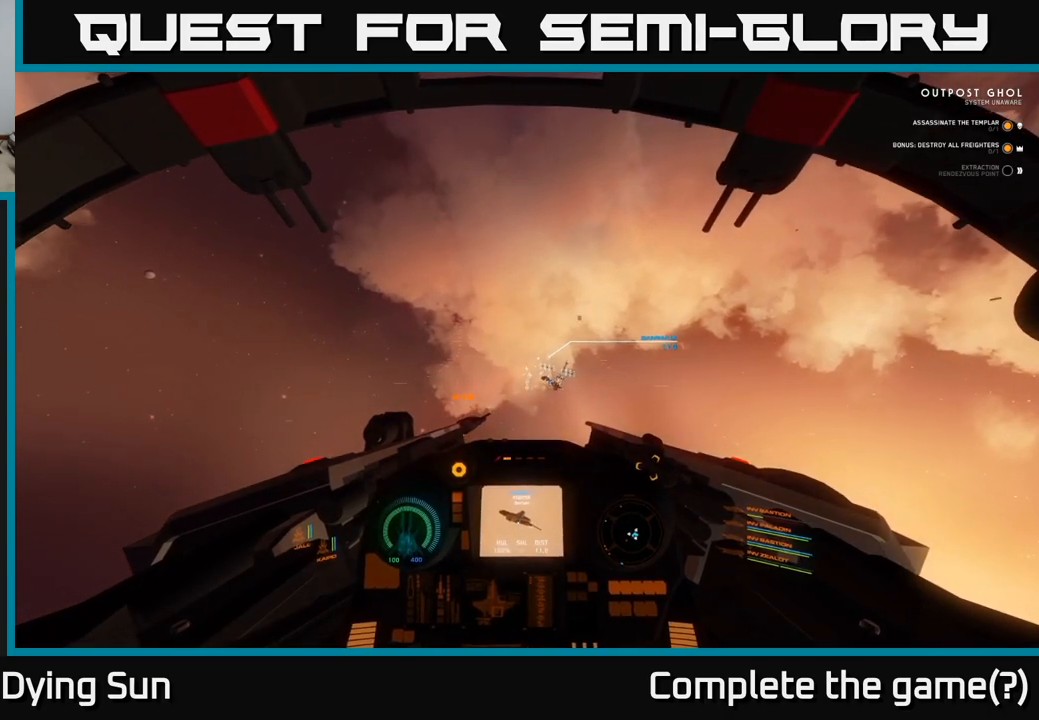
{"buttons": ["L2"], "left_stick": "center", "right_stick": "center", "events": [[50, "R1", "down"], [133, "R1", "up"]]}
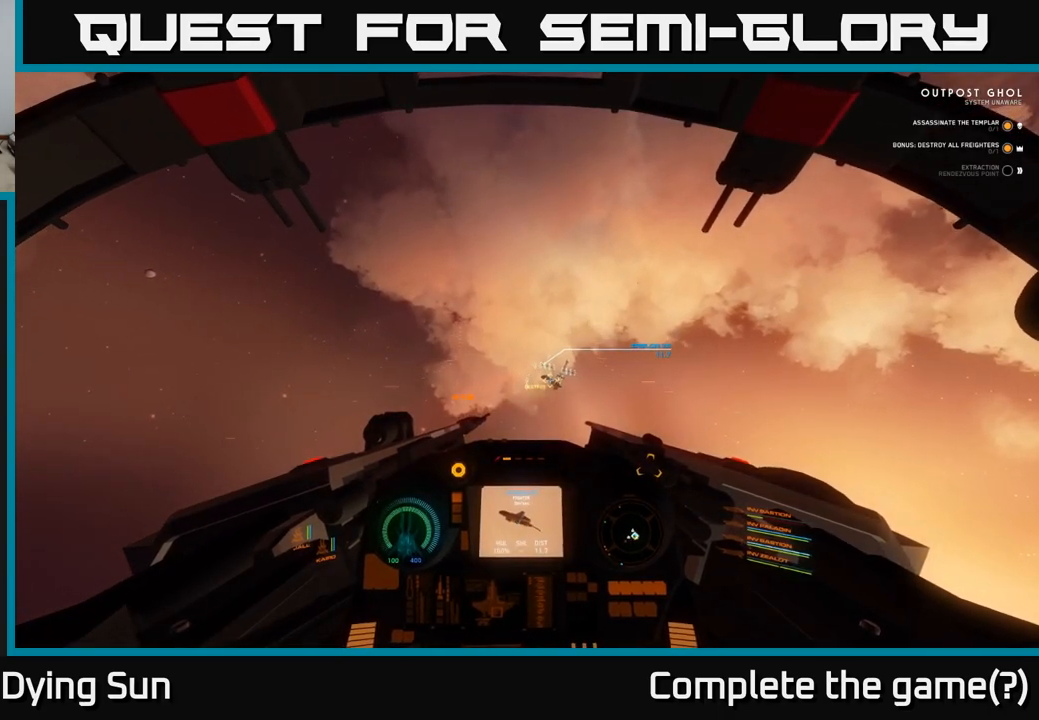
{"buttons": ["L2"], "left_stick": "center", "right_stick": "center", "events": [[150, "R2", "down"], [233, "R2", "up"], [350, "right_stick", "down"], [483, "right_stick", "center"]]}
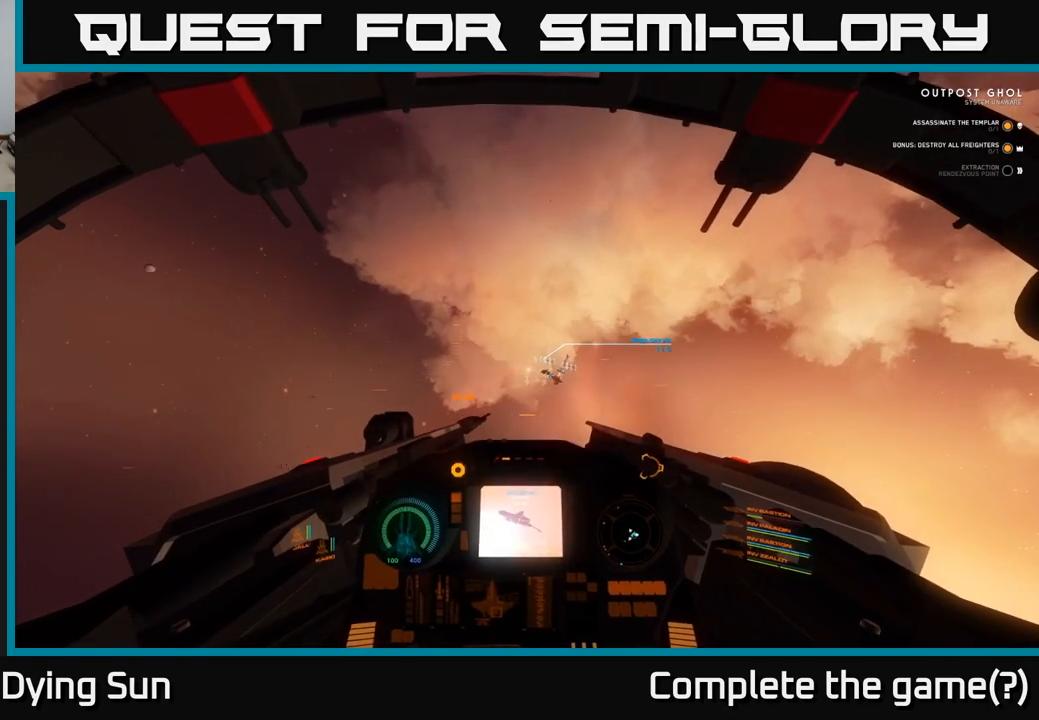
{"buttons": ["L2"], "left_stick": "center", "right_stick": "center", "events": [[167, "right_stick", "up"], [267, "right_stick", "center"], [317, "R1", "down"], [400, "R1", "up"]]}
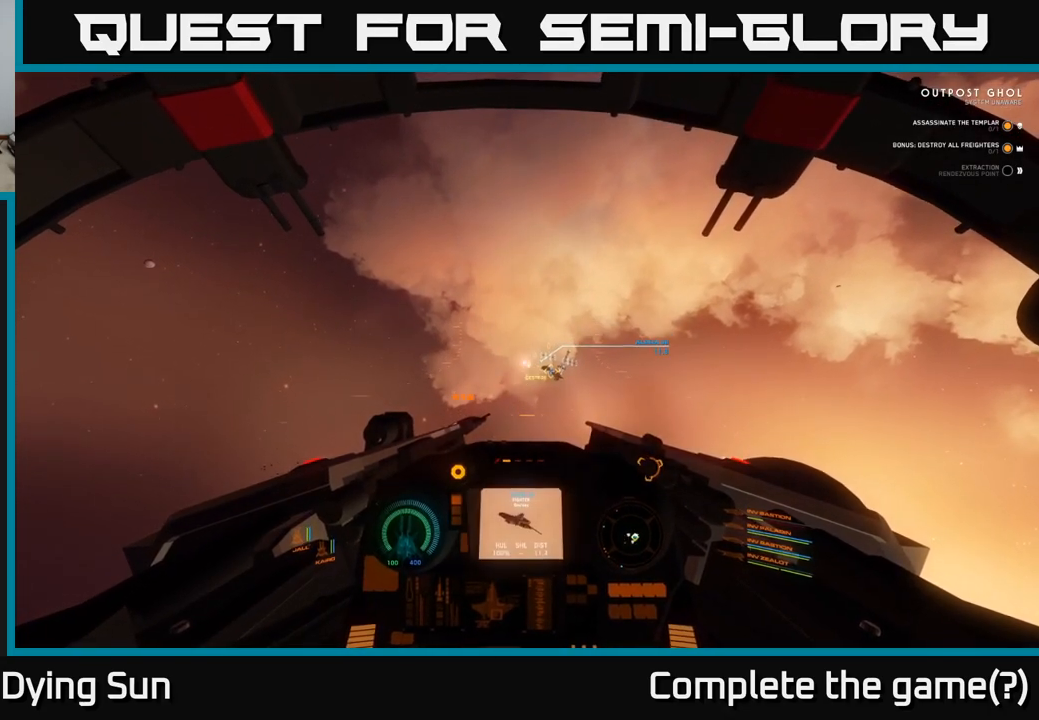
{"buttons": ["L2"], "left_stick": "center", "right_stick": "center", "events": [[283, "R2", "down"], [367, "R2", "up"]]}
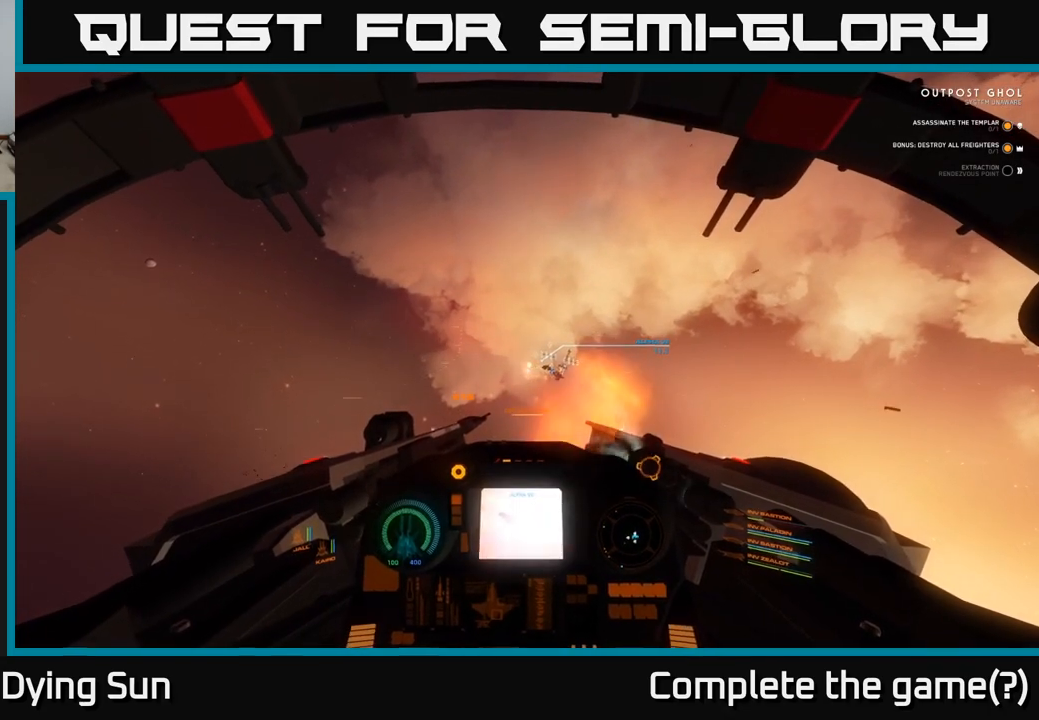
{"buttons": ["L2"], "left_stick": "center", "right_stick": "up", "events": [[33, "right_stick", "down"], [183, "right_stick", "center"], [433, "right_stick", "up"]]}
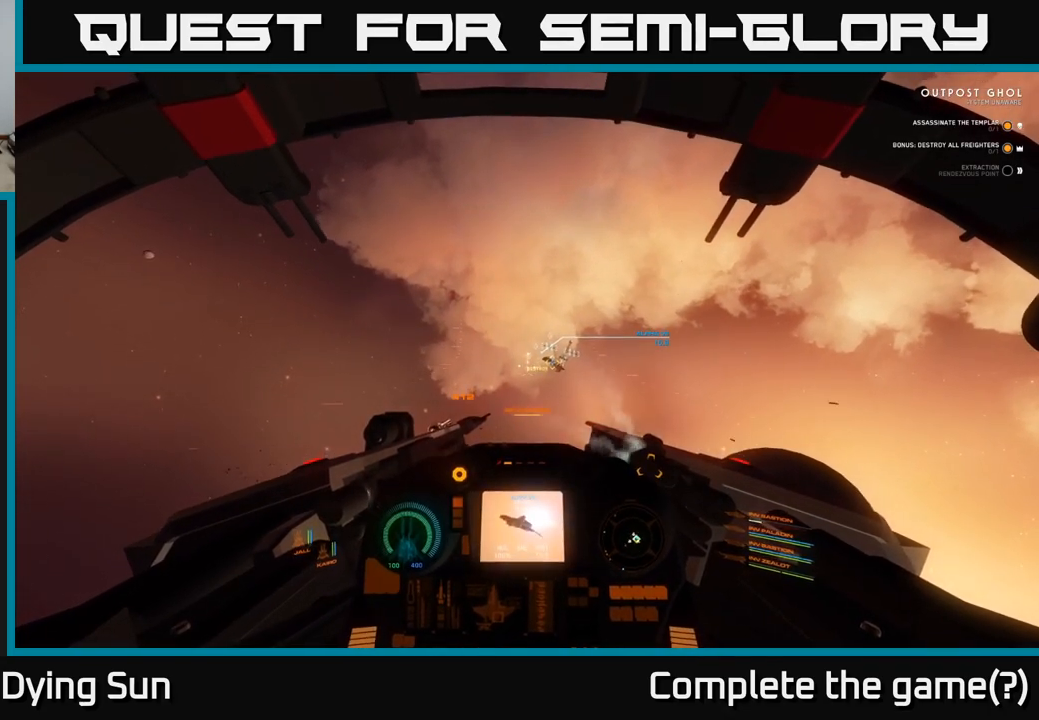
{"buttons": ["L2"], "left_stick": "center", "right_stick": "center", "events": [[67, "right_stick", "center"], [217, "right_stick", "up"], [350, "right_stick", "center"]]}
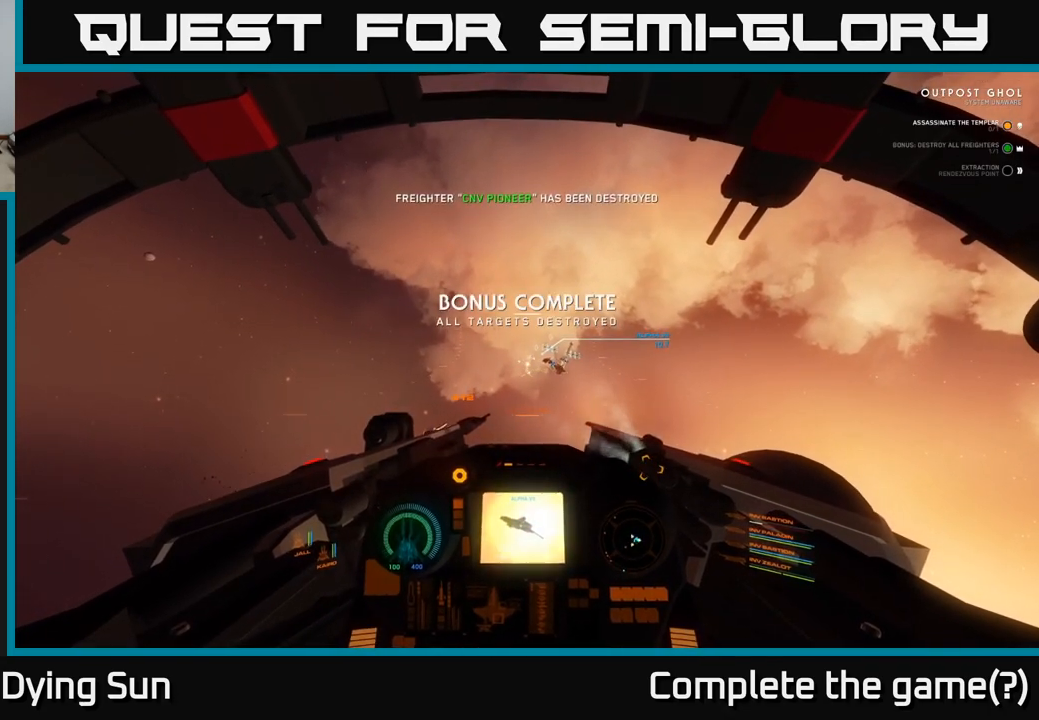
{"buttons": ["L2"], "left_stick": "center", "right_stick": "center", "events": []}
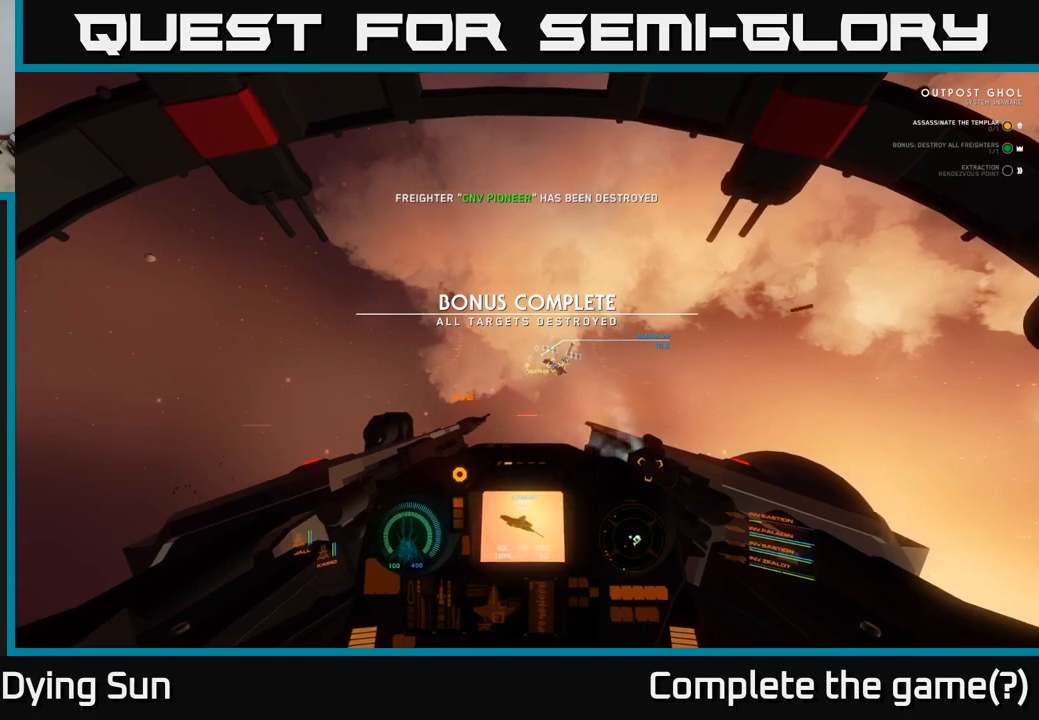
{"buttons": ["L2"], "left_stick": "center", "right_stick": "center", "events": []}
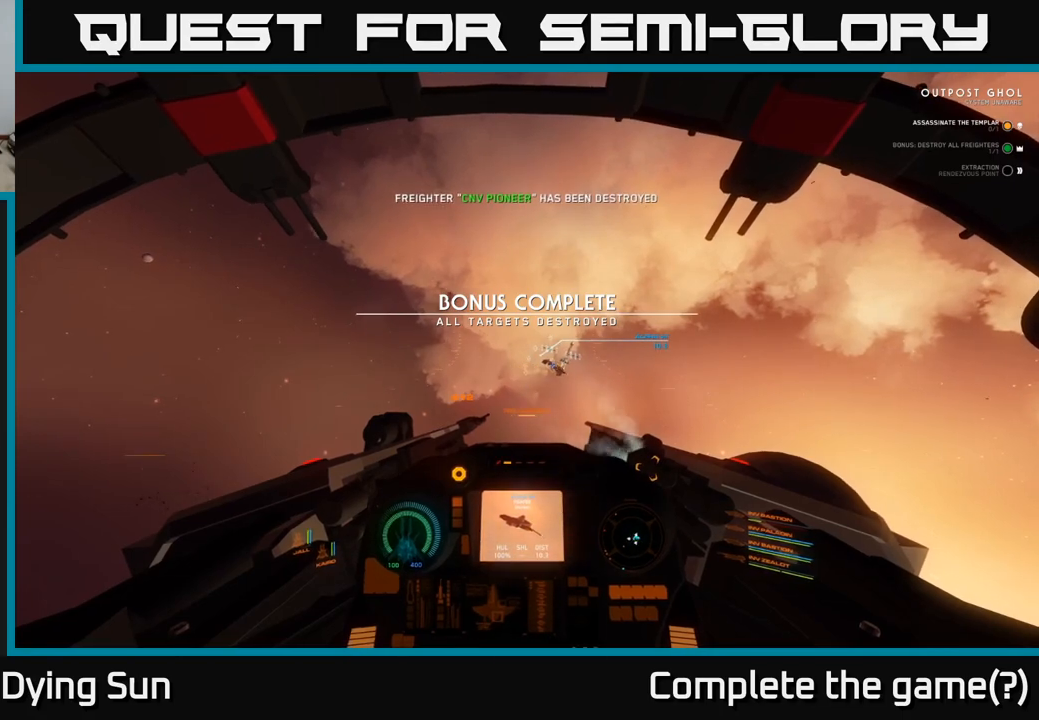
{"buttons": ["L2"], "left_stick": "center", "right_stick": "center", "events": []}
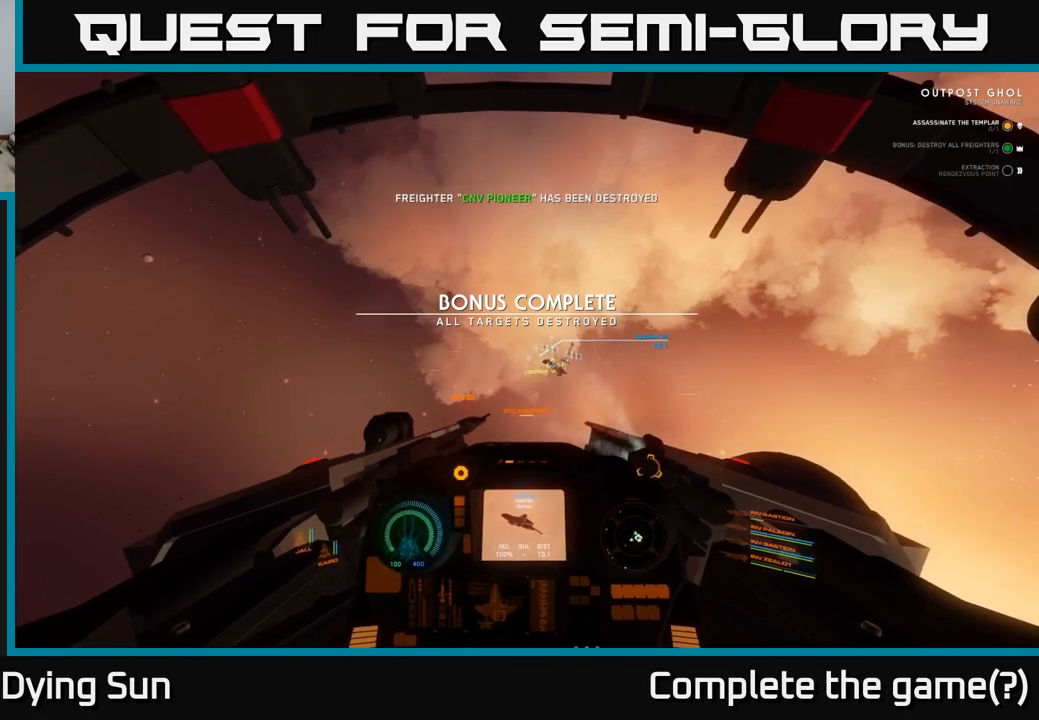
{"buttons": ["L2"], "left_stick": "center", "right_stick": "center", "events": [[100, "R1", "down"], [217, "R1", "up"]]}
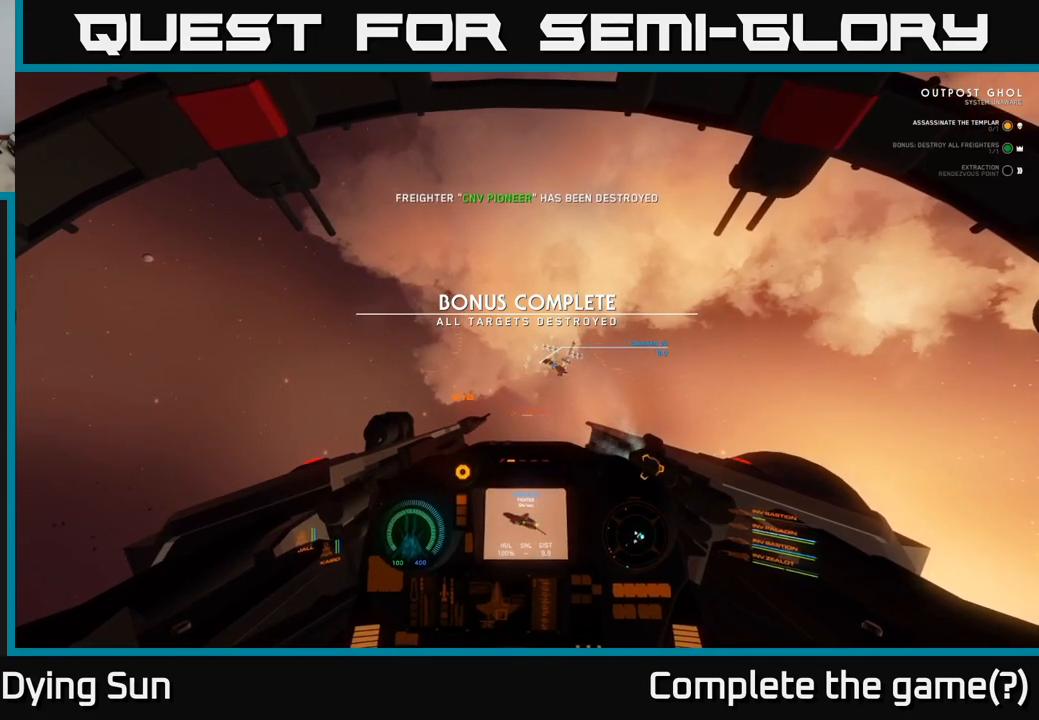
{"buttons": ["L2"], "left_stick": "center", "right_stick": "center", "events": []}
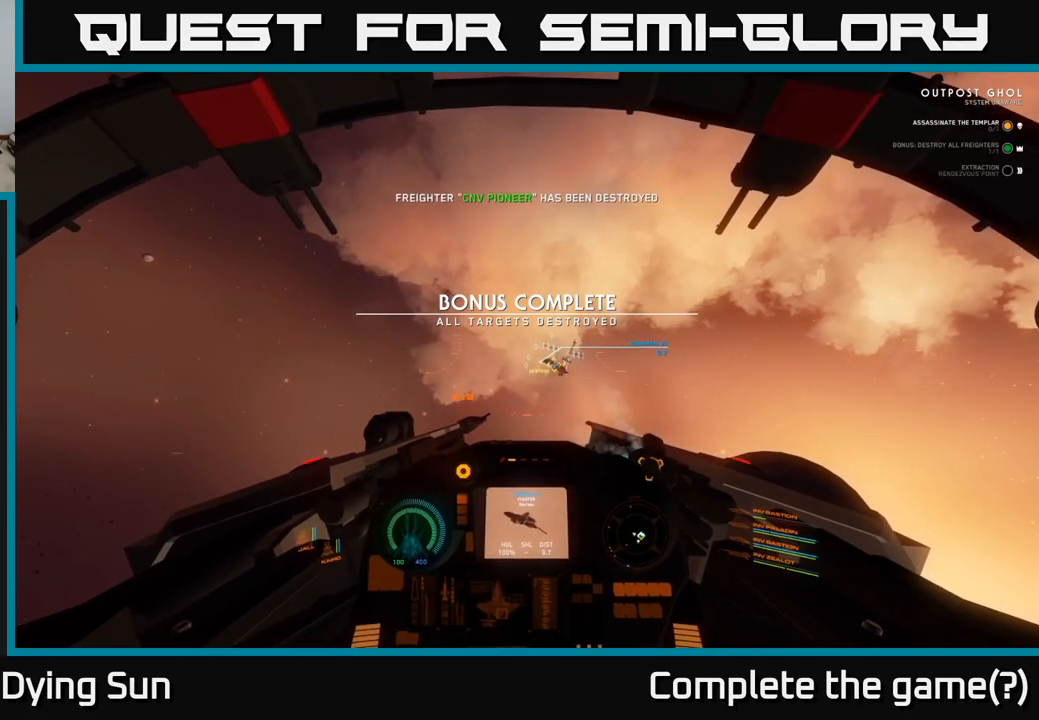
{"buttons": ["DPAD_UP"], "left_stick": "center", "right_stick": "right", "events": [[100, "L2", "up"], [167, "DPAD_UP", "down"], [467, "right_stick", "right"]]}
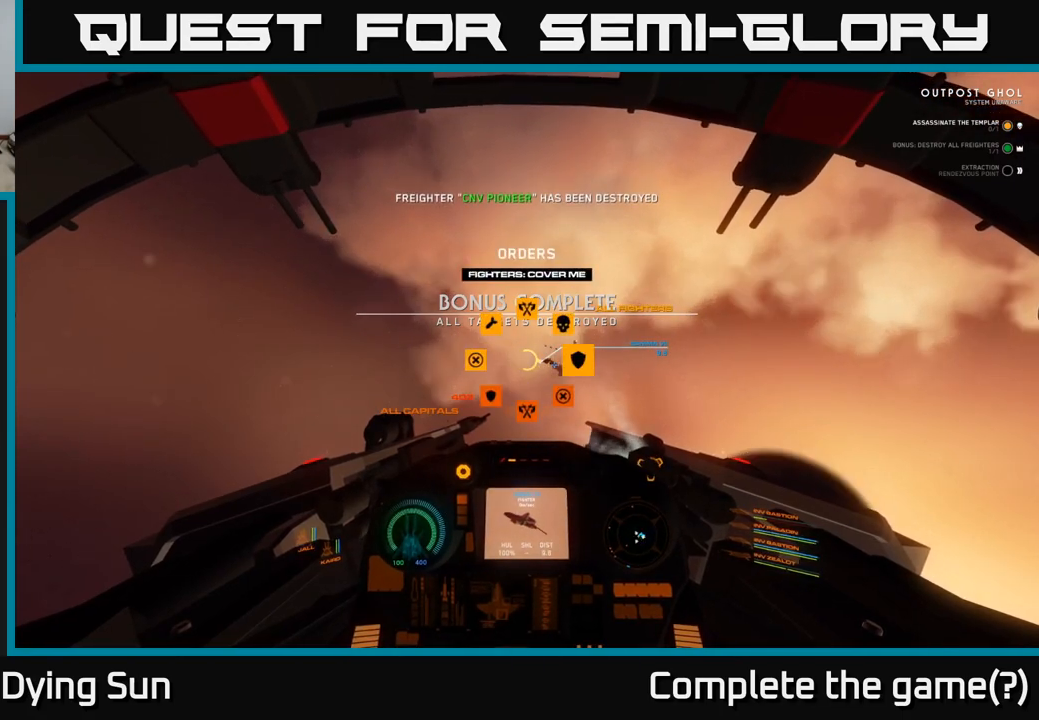
{"buttons": ["L2"], "left_stick": "center", "right_stick": "center", "events": [[167, "DPAD_UP", "up"], [283, "right_stick", "center"], [333, "L2", "down"]]}
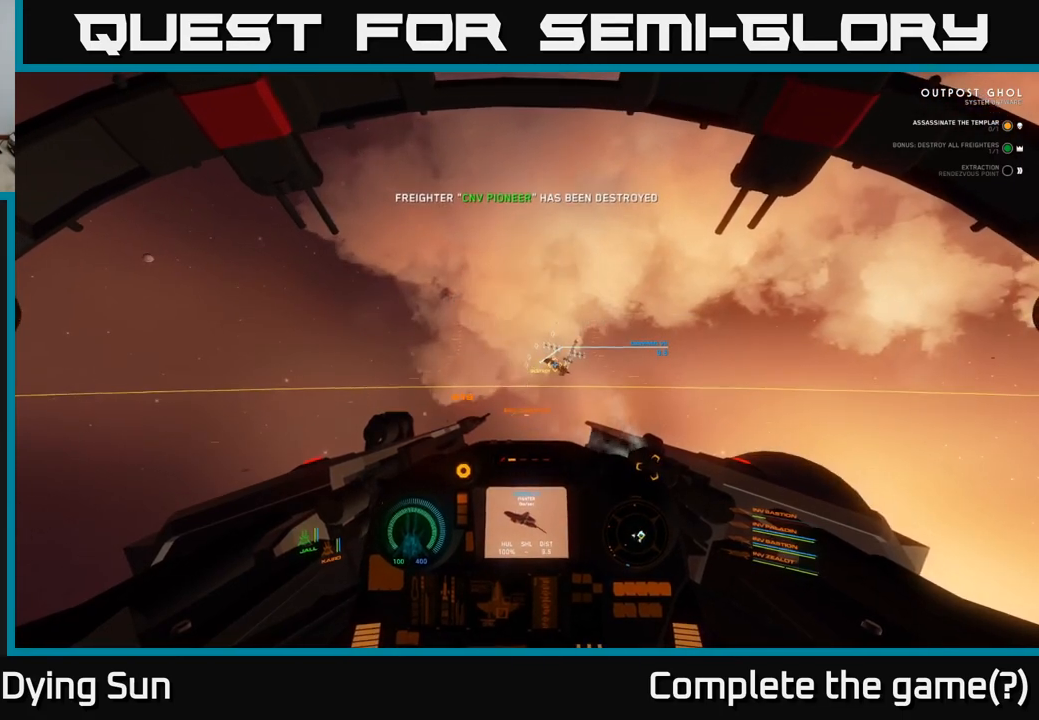
{"buttons": ["L2"], "left_stick": "center", "right_stick": "center", "events": []}
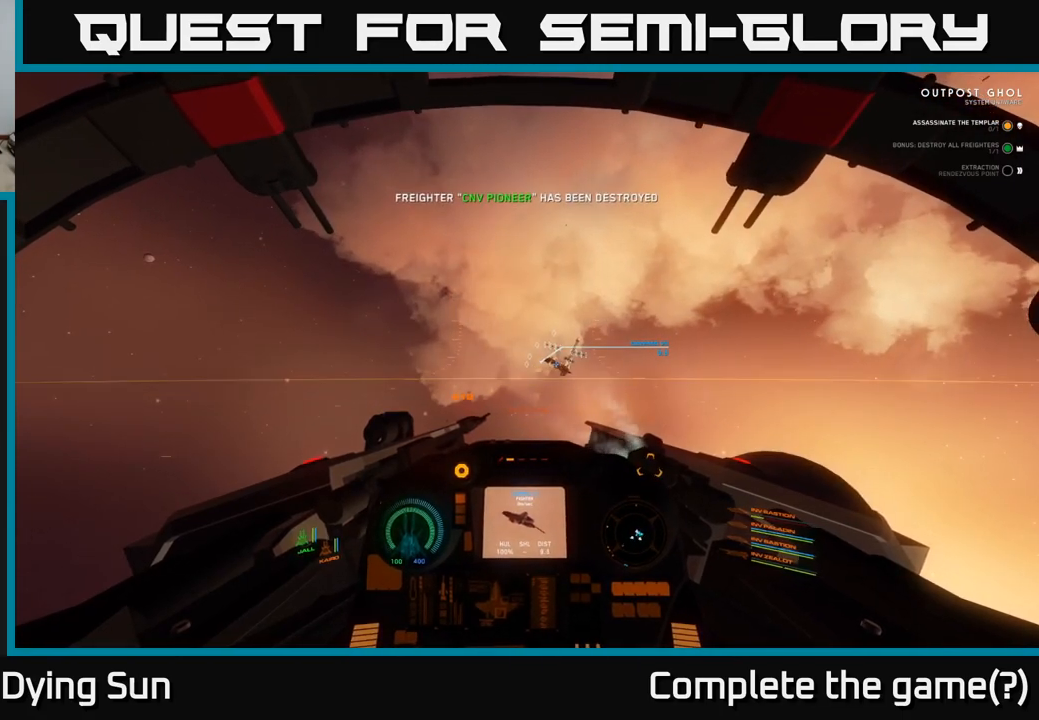
{"buttons": ["L2"], "left_stick": "center", "right_stick": "center", "events": [[300, "R2", "down"], [383, "R2", "up"]]}
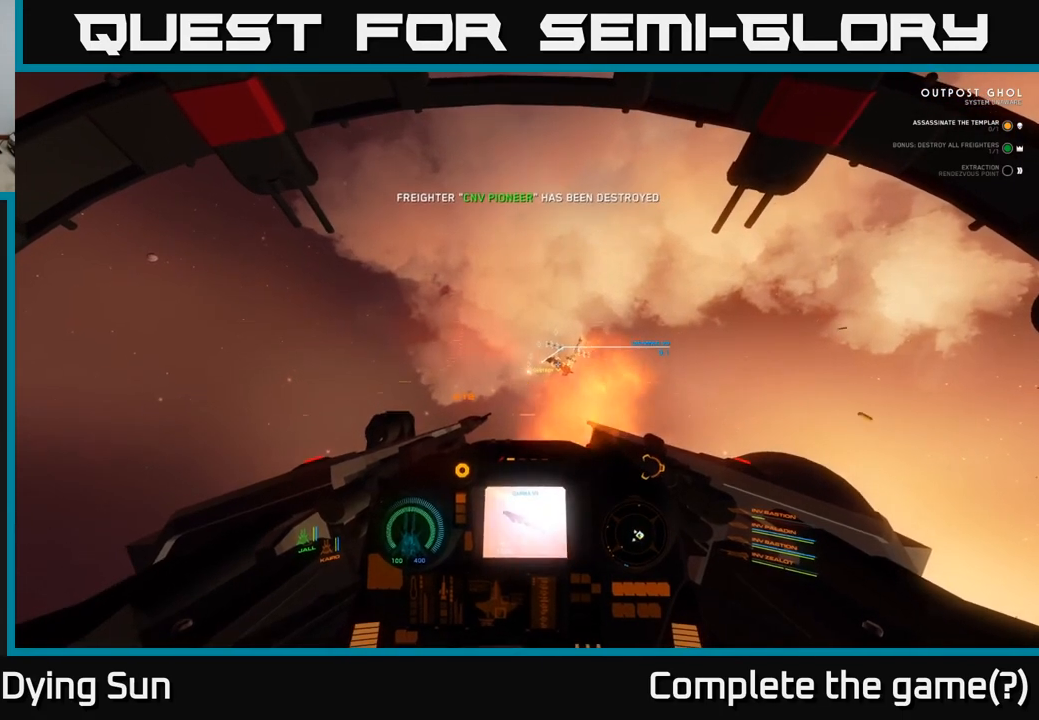
{"buttons": ["L2"], "left_stick": "center", "right_stick": "center", "events": [[100, "right_stick", "up-right"], [183, "right_stick", "center"], [333, "right_stick", "up"], [467, "right_stick", "center"]]}
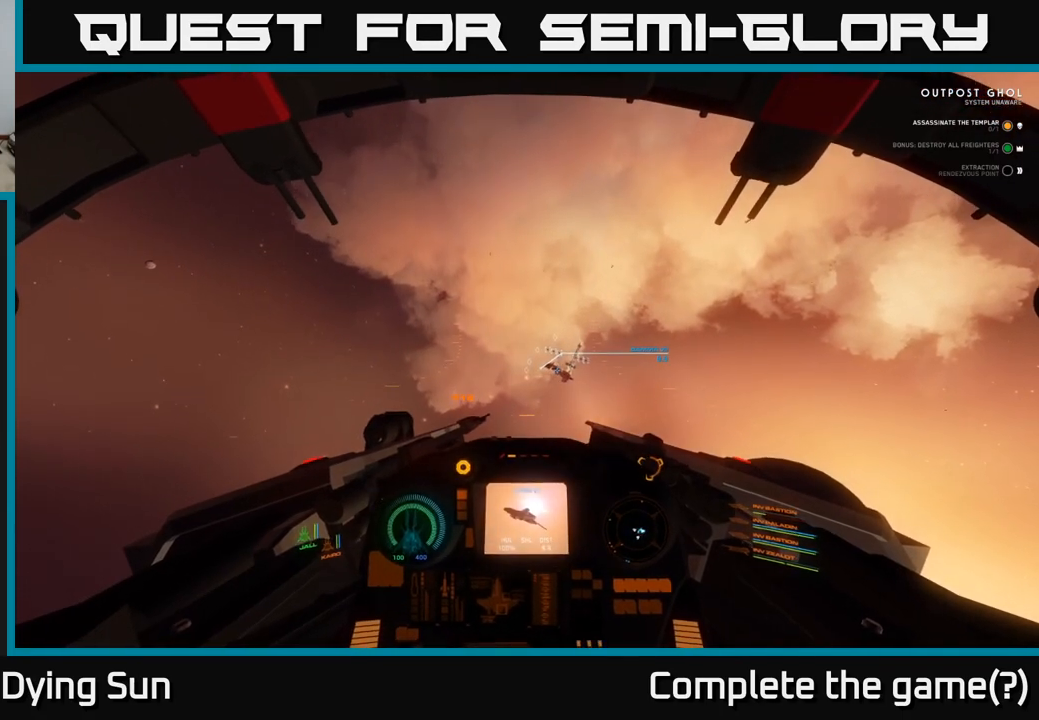
{"buttons": ["L2"], "left_stick": "center", "right_stick": "center", "events": [[67, "R1", "down"], [150, "R1", "up"], [167, "right_stick", "down"], [250, "right_stick", "center"]]}
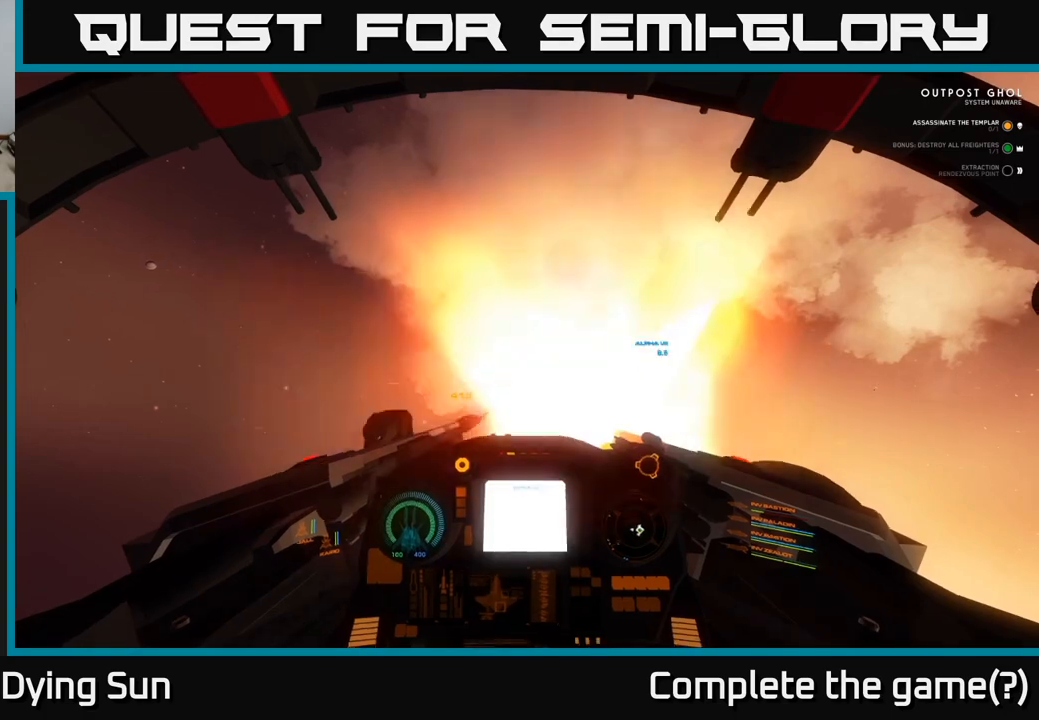
{"buttons": ["L2"], "left_stick": "center", "right_stick": "center", "events": [[17, "R2", "down"], [100, "R2", "up"], [233, "right_stick", "down"], [350, "right_stick", "center"]]}
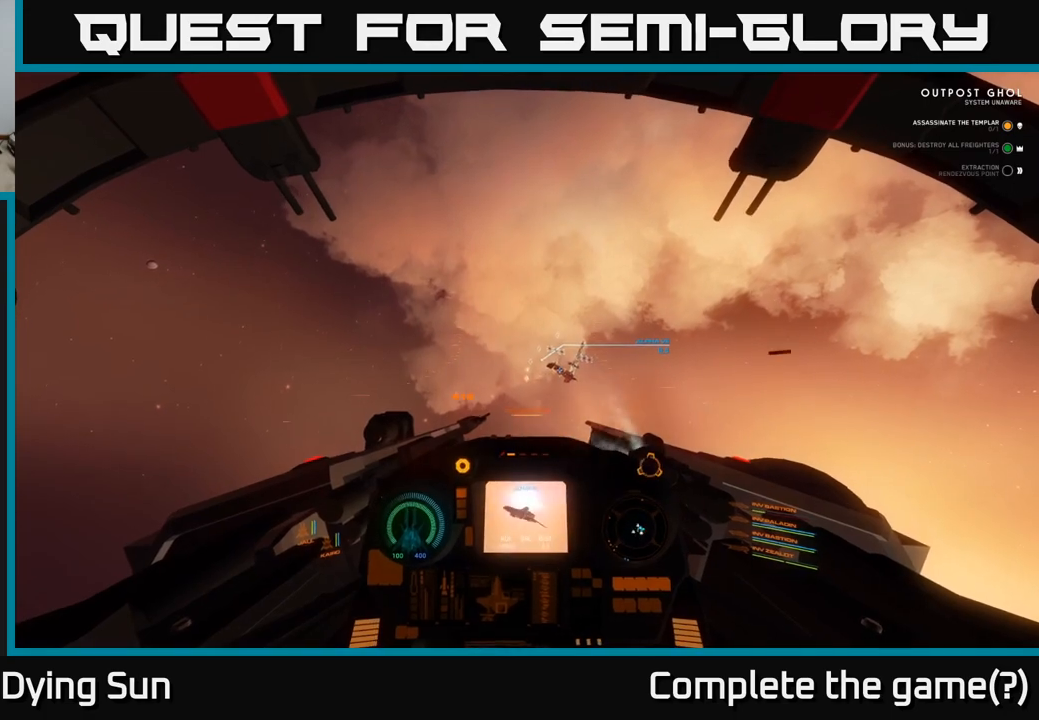
{"buttons": ["L2"], "left_stick": "center", "right_stick": "center", "events": []}
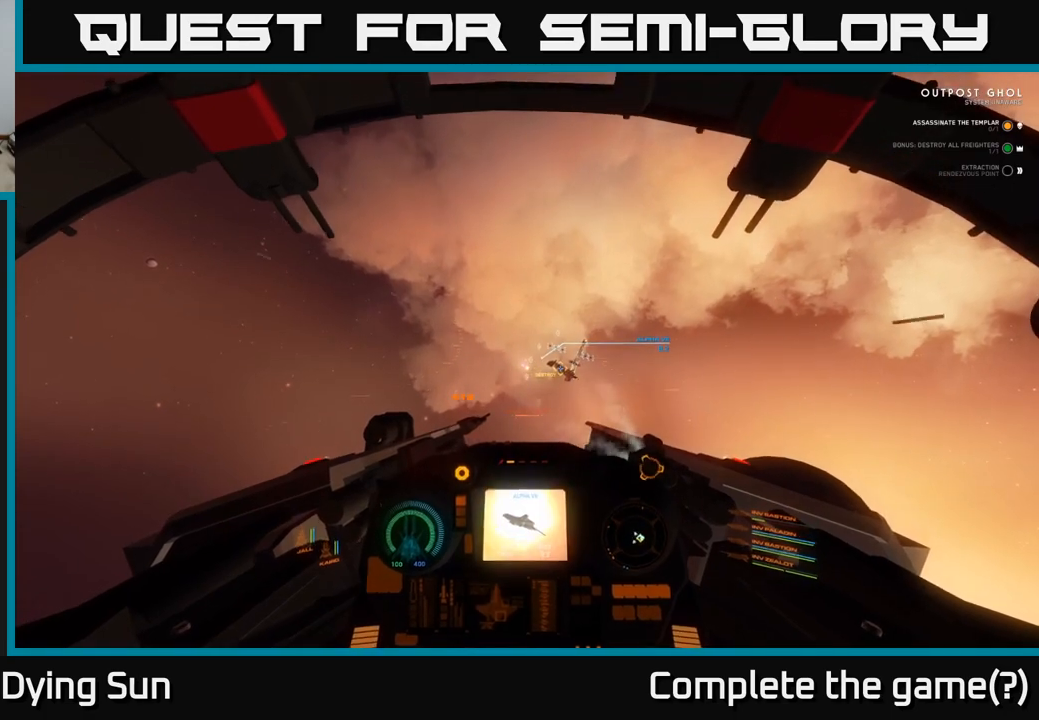
{"buttons": ["L2"], "left_stick": "center", "right_stick": "center", "events": [[250, "right_stick", "up"], [400, "right_stick", "center"]]}
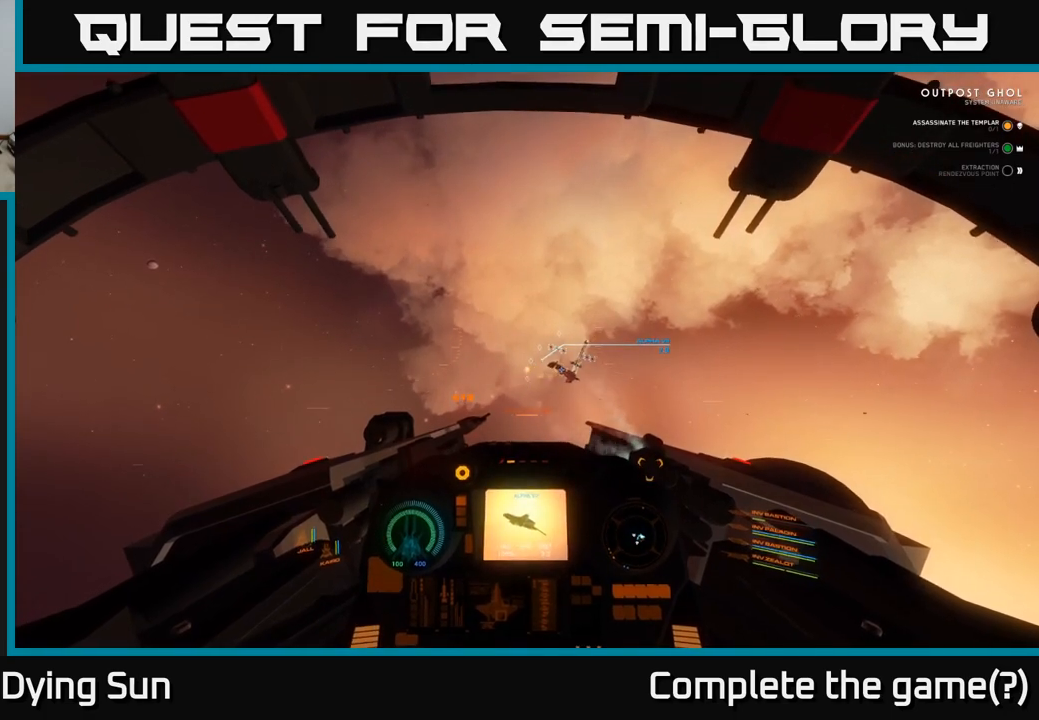
{"buttons": ["L2"], "left_stick": "center", "right_stick": "center", "events": [[150, "right_stick", "down"], [300, "right_stick", "center"]]}
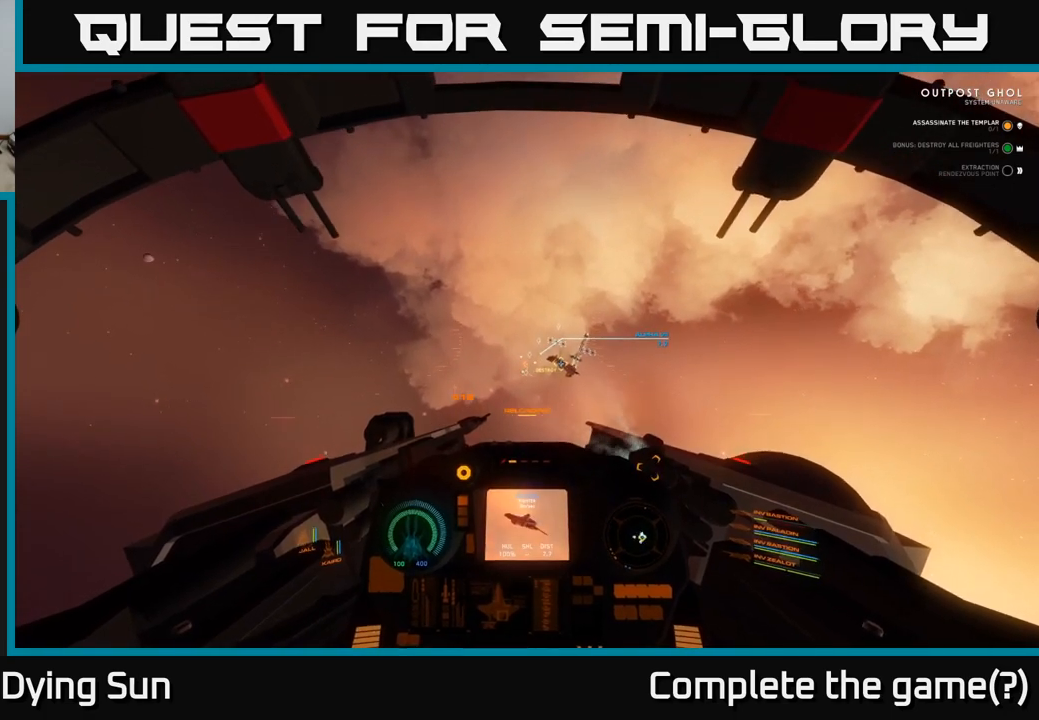
{"buttons": ["L2", "R1"], "left_stick": "center", "right_stick": "center", "events": [[383, "right_stick", "up-left"], [450, "right_stick", "center"], [467, "R1", "down"]]}
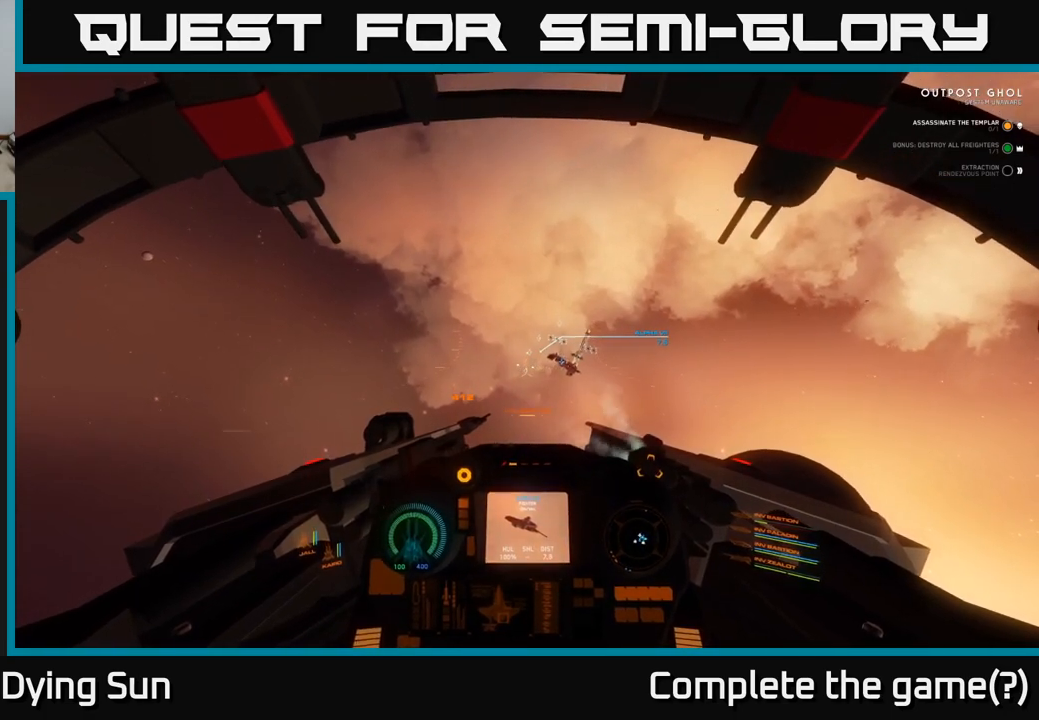
{"buttons": ["L2"], "left_stick": "center", "right_stick": "center", "events": [[67, "R1", "up"], [83, "L2", "up"], [217, "L2", "down"]]}